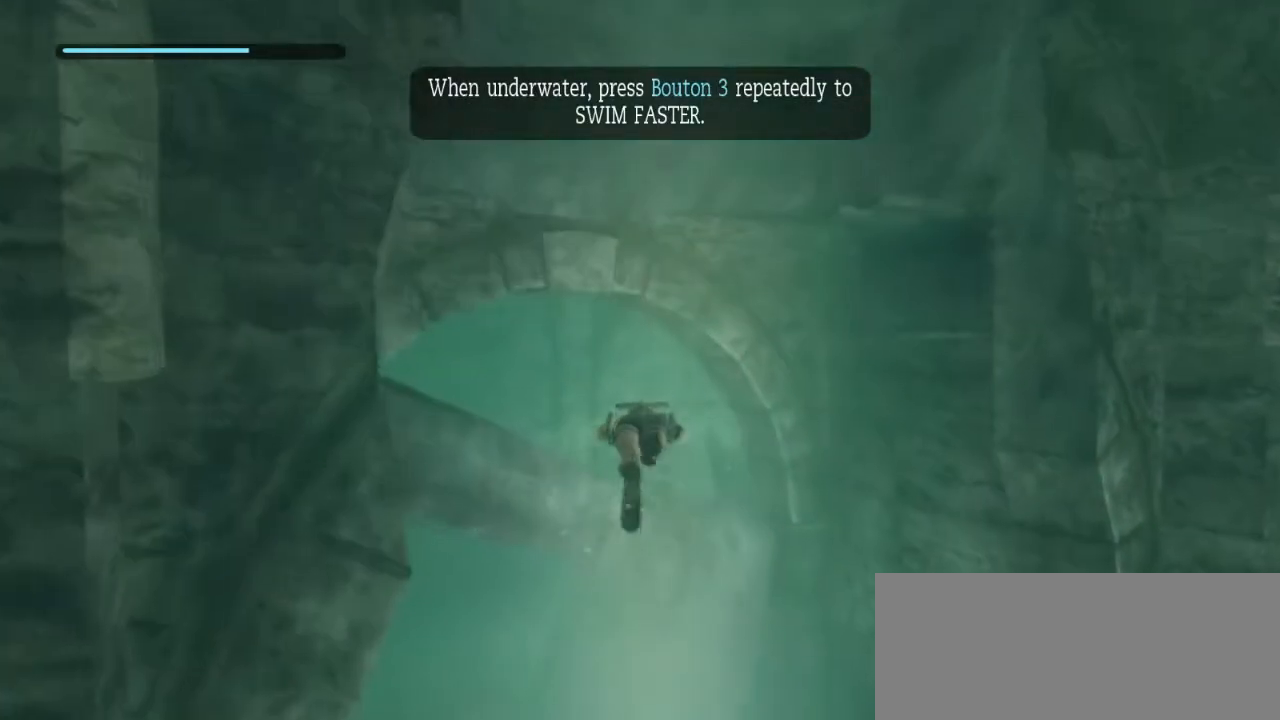
Gameplay with keyboard and mouse; each line is a JSON object with the keys and mouse buttons held at the frame after it. "events" lists presses ("down") and releases ("up") of "1", "2", "3", "a", "alt", "c", "ctrl", "d", "down", "e", "escape", "f", "g", "left", "q", "r", "return", "right", "s", "shift", "space", "tab", "up", "v", "w", "x", "z", "mouse_left", "mouse_wheel", "mouse_right" and "mouse_mb4" between this image and that frame as [ms after this image, input, new state], when the widget could be followed in between. "mouse_left", "mouse_wheel", "mouse_right", "mouse_mb4" = the "left", "wheel", "right", "mb4" buttons of the "mouse" list. No other keys are recorded. "wheel" means that the mouse wheel is clicked or scrolled. Mouse movement is not recorded.
{"keys": ["z"], "mouse": [], "events": [[17, "e", "down"], [100, "e", "up"], [200, "e", "down"], [250, "e", "up"], [333, "e", "down"], [433, "e", "up"]]}
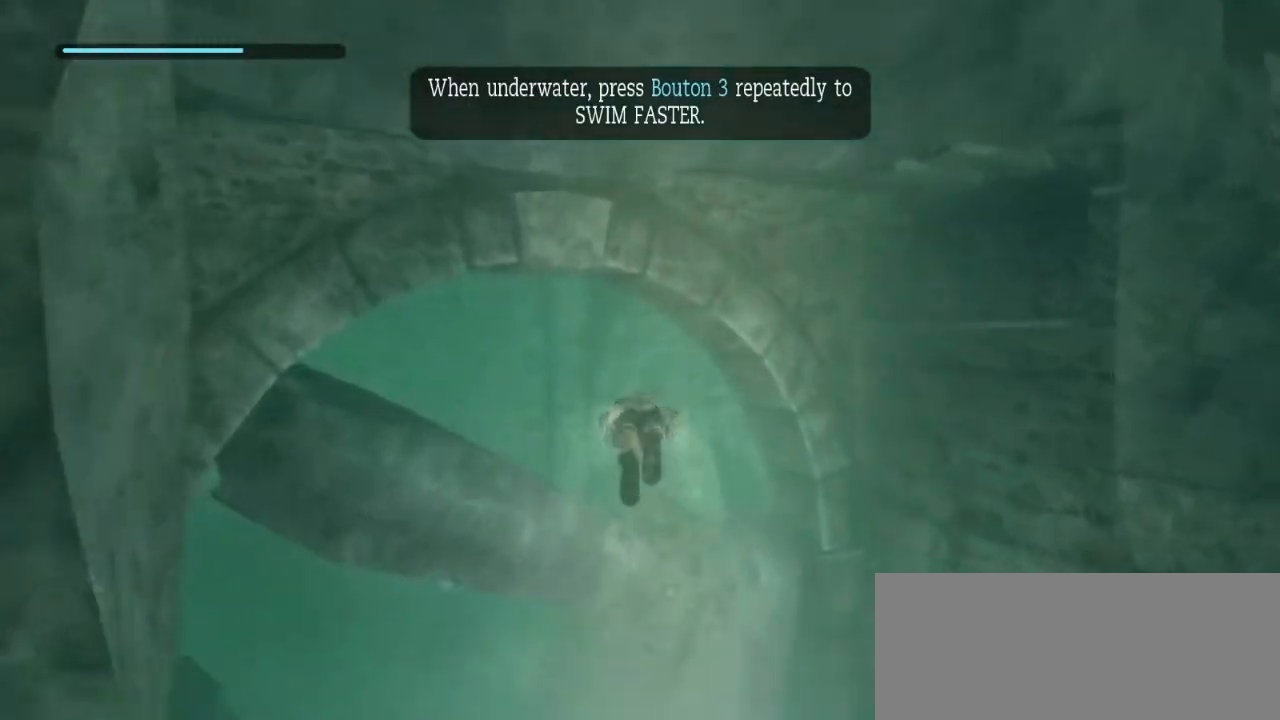
{"keys": ["z"], "mouse": [], "events": [[33, "e", "down"], [117, "e", "up"], [167, "e", "down"], [267, "e", "up"], [350, "e", "down"], [450, "e", "up"]]}
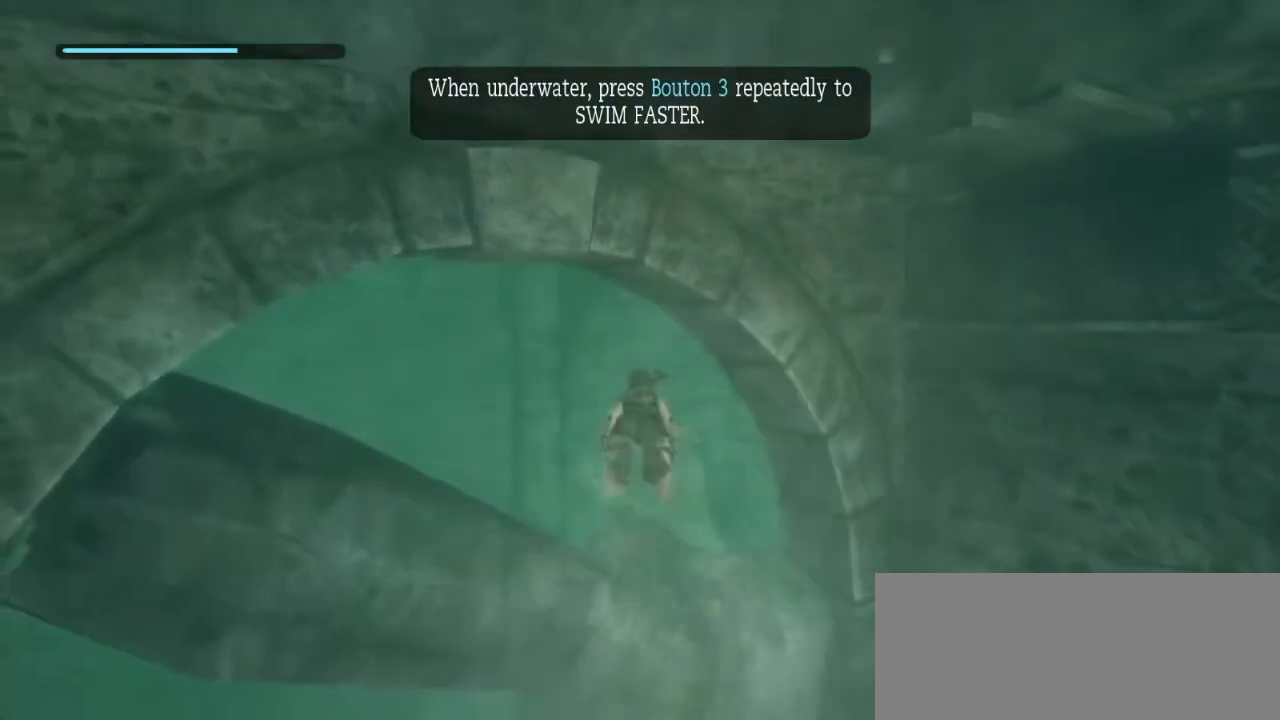
{"keys": ["z"], "mouse": [], "events": [[50, "e", "down"], [83, "e", "up"], [233, "e", "down"], [267, "e", "up"], [367, "e", "down"], [467, "e", "up"]]}
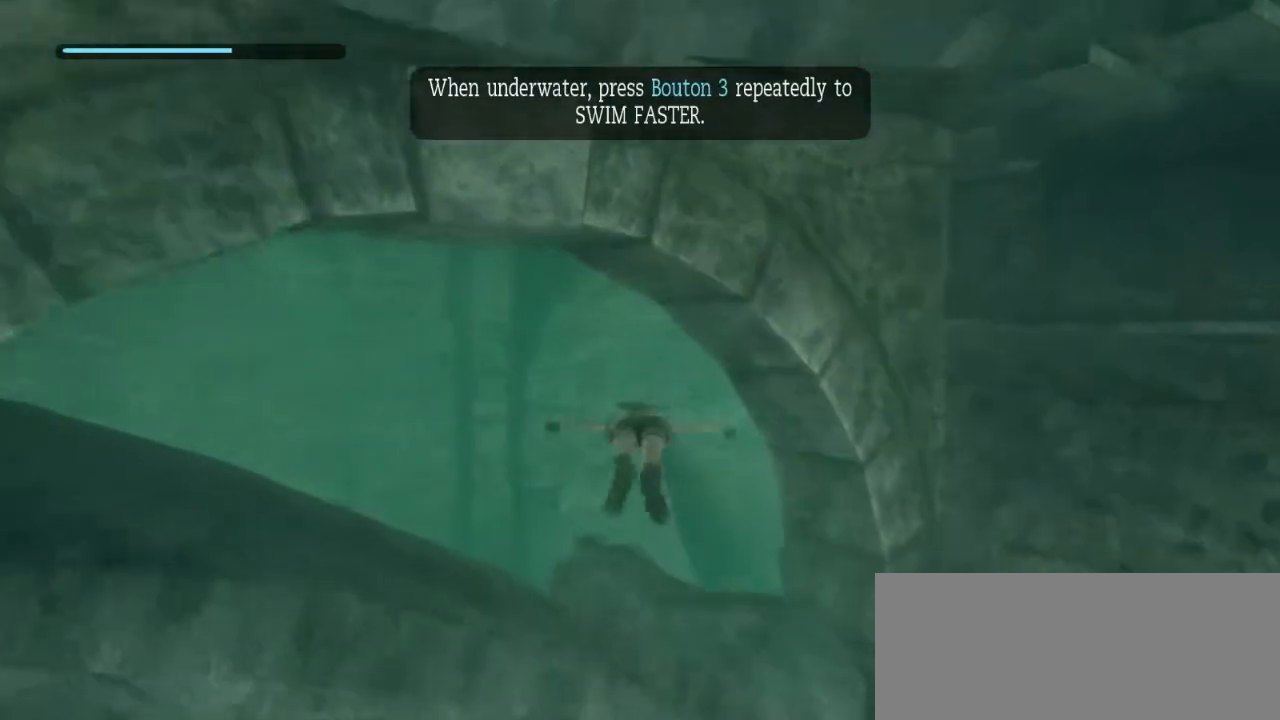
{"keys": ["z"], "mouse": [], "events": [[50, "e", "down"], [100, "e", "up"], [200, "e", "down"], [283, "e", "up"], [383, "e", "down"], [483, "e", "up"]]}
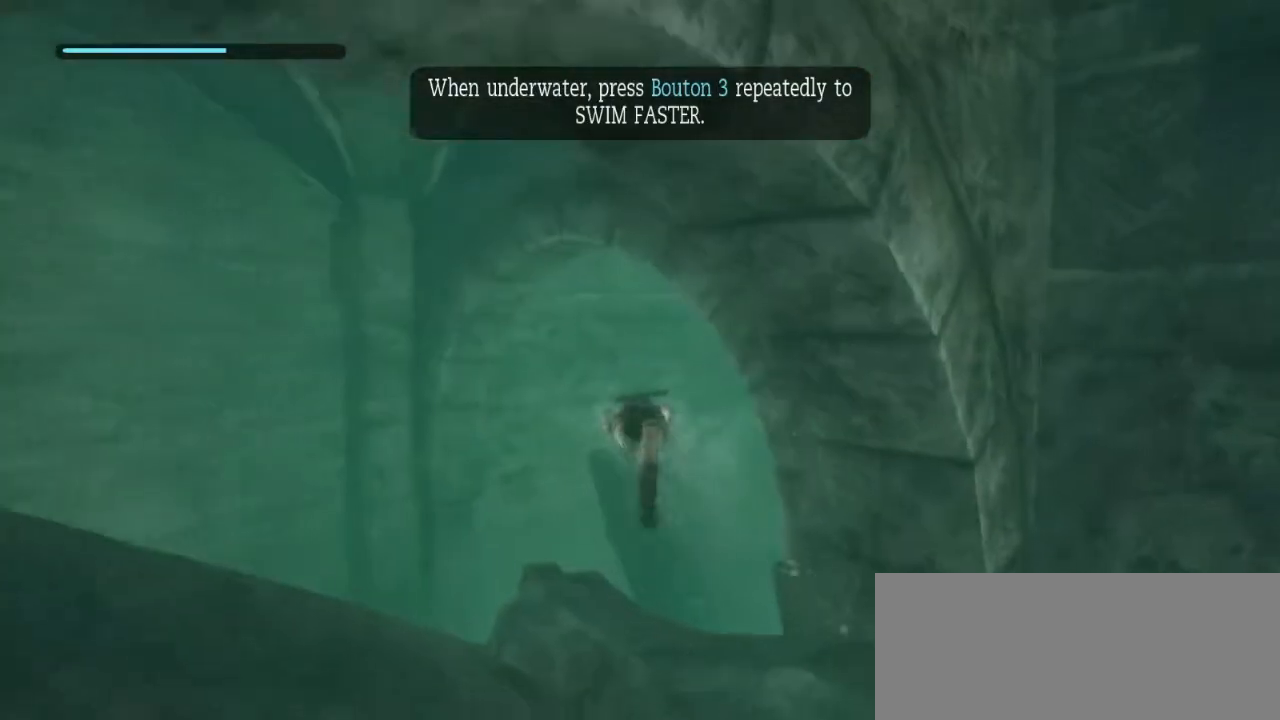
{"keys": ["z"], "mouse": [], "events": [[67, "e", "down"], [167, "e", "up"], [217, "e", "down"], [300, "e", "up"], [400, "e", "down"], [500, "e", "up"]]}
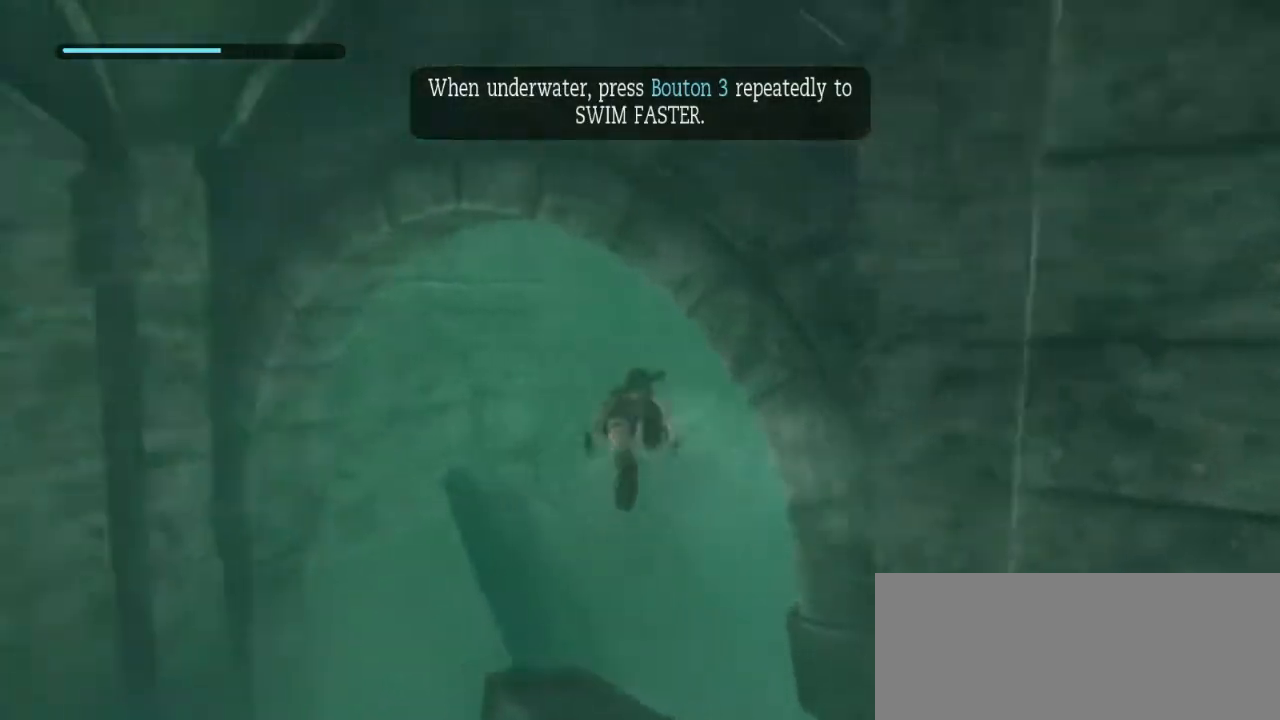
{"keys": ["e", "z"], "mouse": [], "events": [[83, "e", "down"], [183, "e", "up"], [283, "e", "down"], [367, "e", "up"], [467, "e", "down"]]}
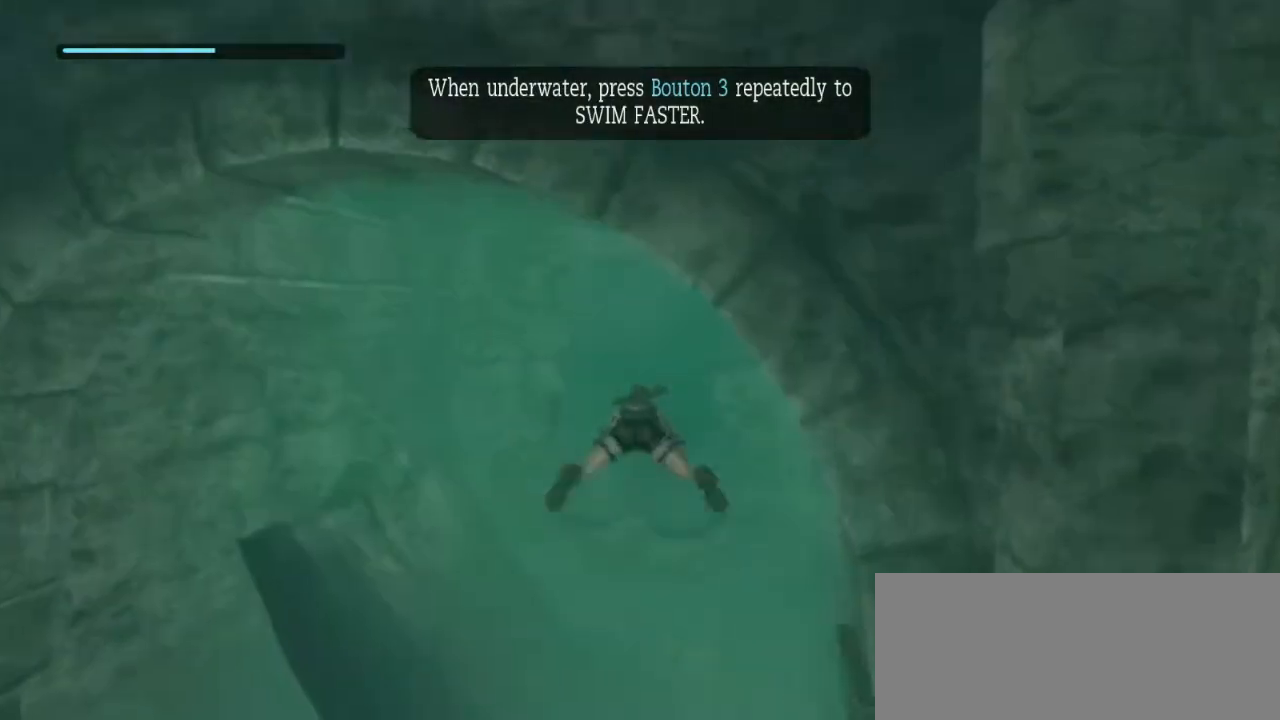
{"keys": ["e", "z"], "mouse": [], "events": [[17, "e", "up"], [100, "e", "down"], [200, "e", "up"], [283, "e", "down"], [383, "e", "up"], [483, "e", "down"]]}
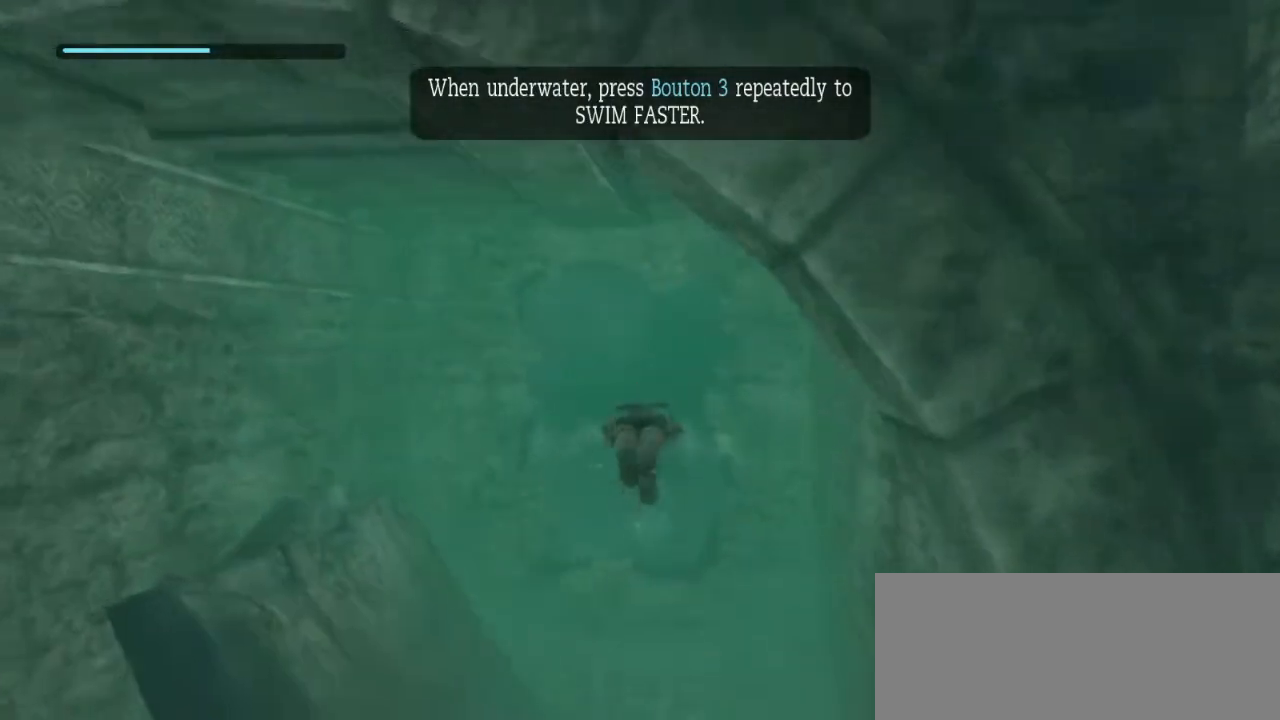
{"keys": ["e", "z"], "mouse": [], "events": [[33, "e", "up"], [117, "e", "down"], [217, "e", "up"], [317, "e", "down"], [350, "e", "up"], [450, "e", "down"]]}
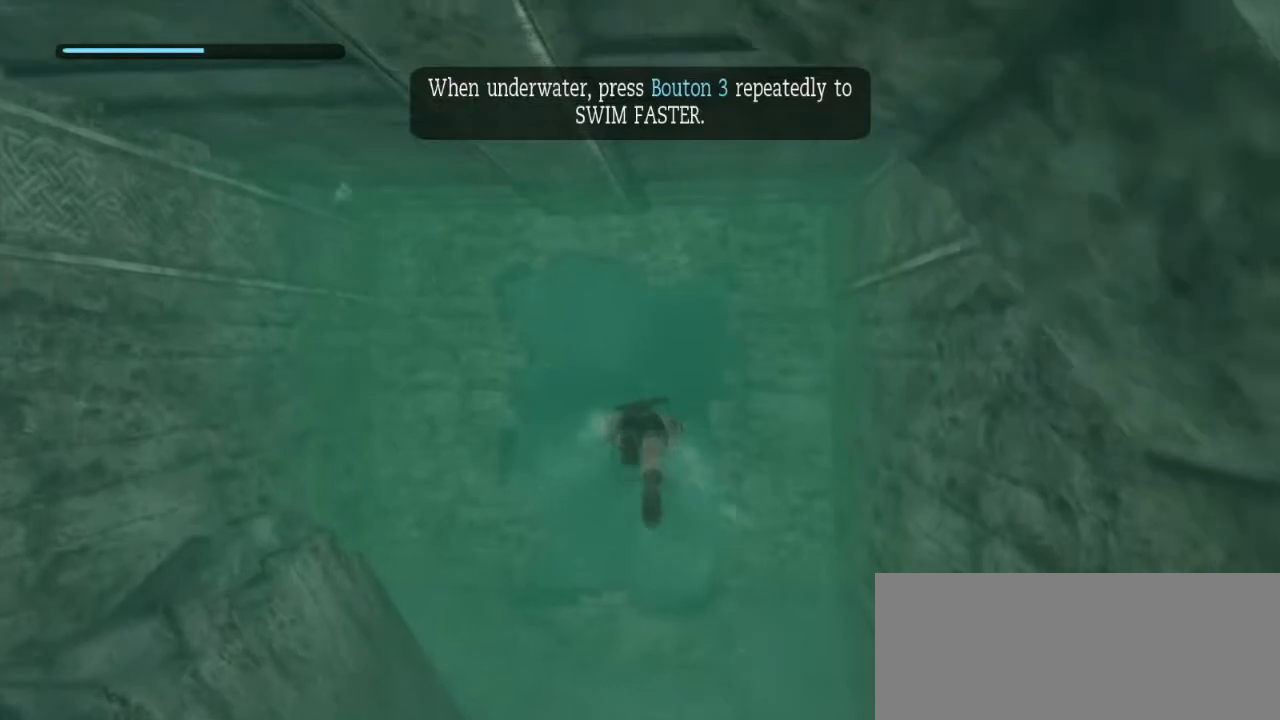
{"keys": ["e", "z"], "mouse": [], "events": [[50, "e", "up"], [133, "e", "down"], [183, "e", "up"], [283, "e", "down"], [367, "e", "up"], [467, "e", "down"]]}
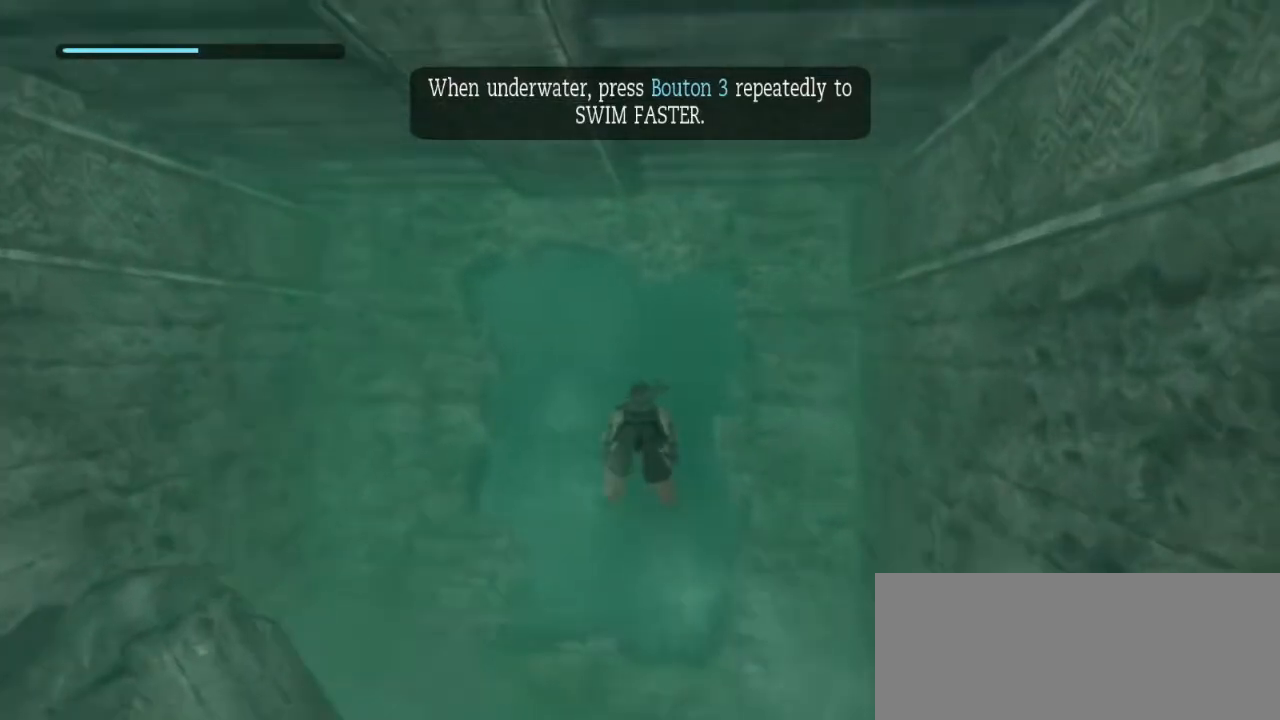
{"keys": ["e", "z"], "mouse": [], "events": [[50, "e", "up"], [150, "e", "down"], [200, "e", "up"], [300, "e", "down"], [383, "e", "up"], [483, "e", "down"]]}
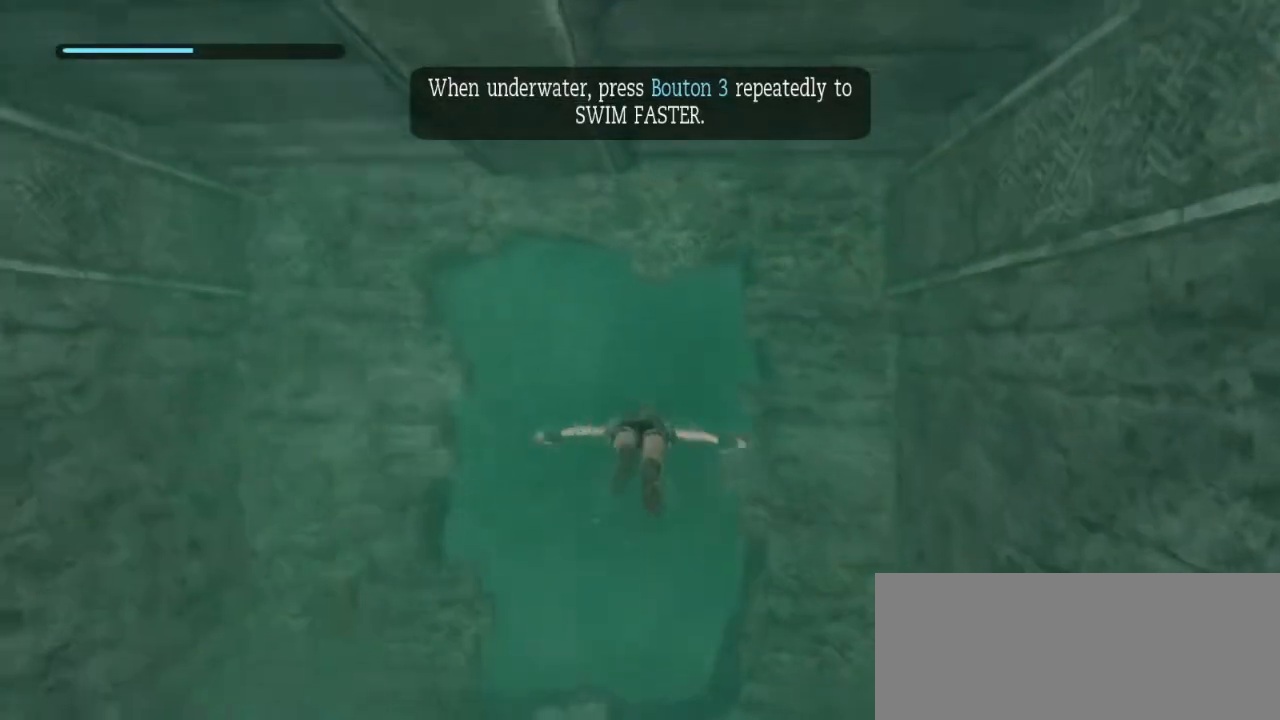
{"keys": ["e", "z"], "mouse": [], "events": [[67, "e", "up"], [167, "e", "down"], [217, "e", "up"], [300, "e", "down"], [400, "e", "up"], [500, "e", "down"]]}
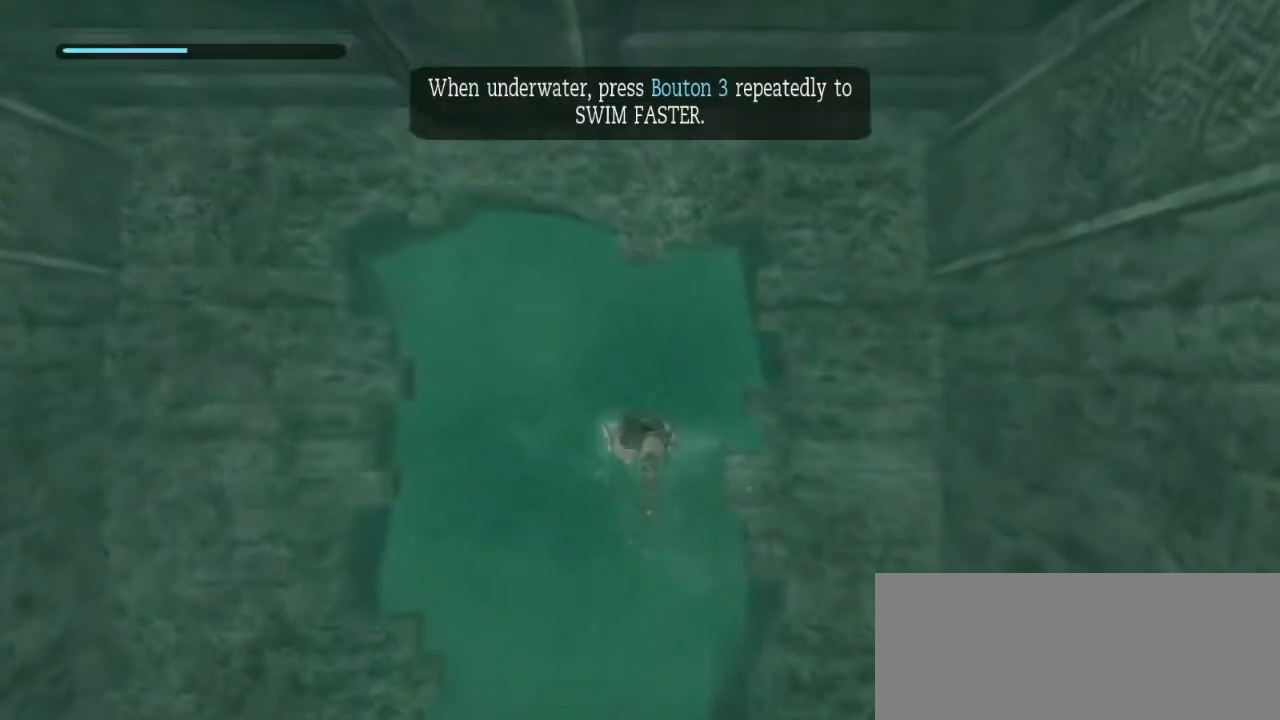
{"keys": ["space", "z"], "mouse": [], "events": [[33, "space", "down"], [83, "e", "up"], [183, "e", "down"], [283, "e", "up"], [367, "e", "down"], [417, "e", "up"]]}
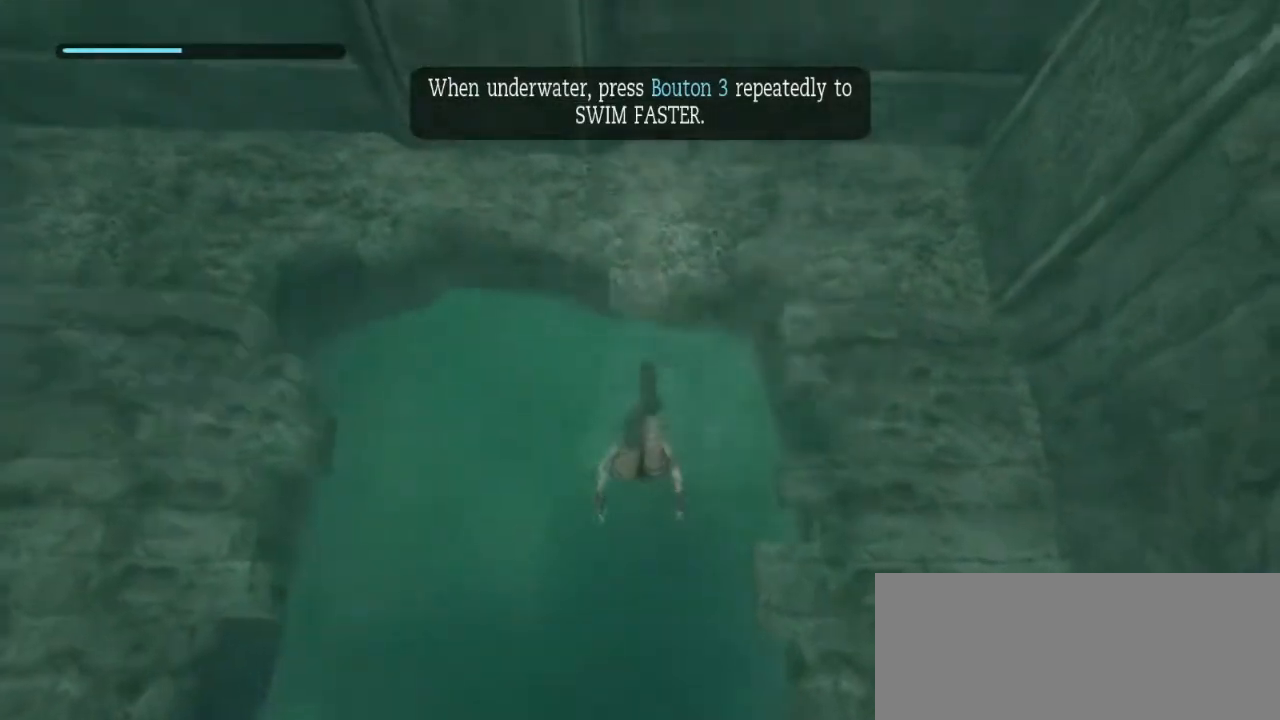
{"keys": ["space", "z"], "mouse": [], "events": [[17, "e", "down"], [100, "e", "up"], [200, "e", "down"], [300, "e", "up"], [383, "e", "down"], [433, "e", "up"]]}
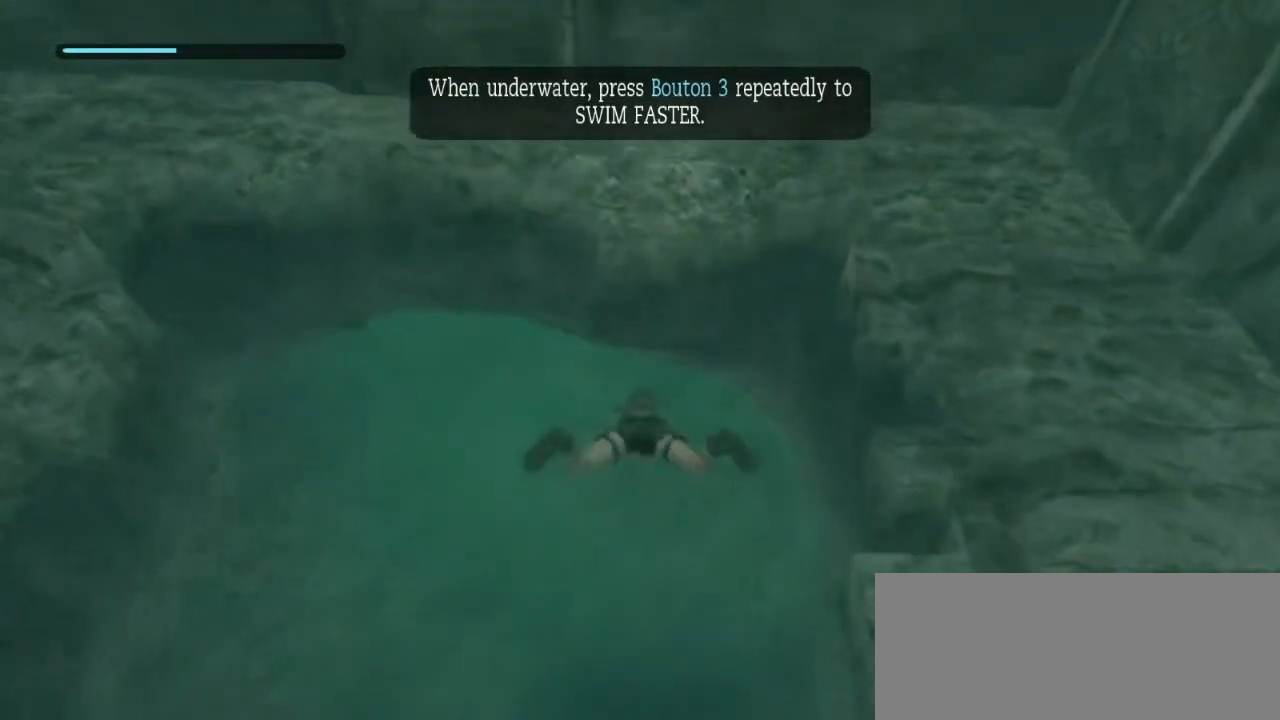
{"keys": ["space"], "mouse": [], "events": [[33, "e", "down"], [117, "e", "up"], [217, "e", "down"], [267, "z", "up"], [300, "e", "up"], [400, "e", "down"], [500, "e", "up"]]}
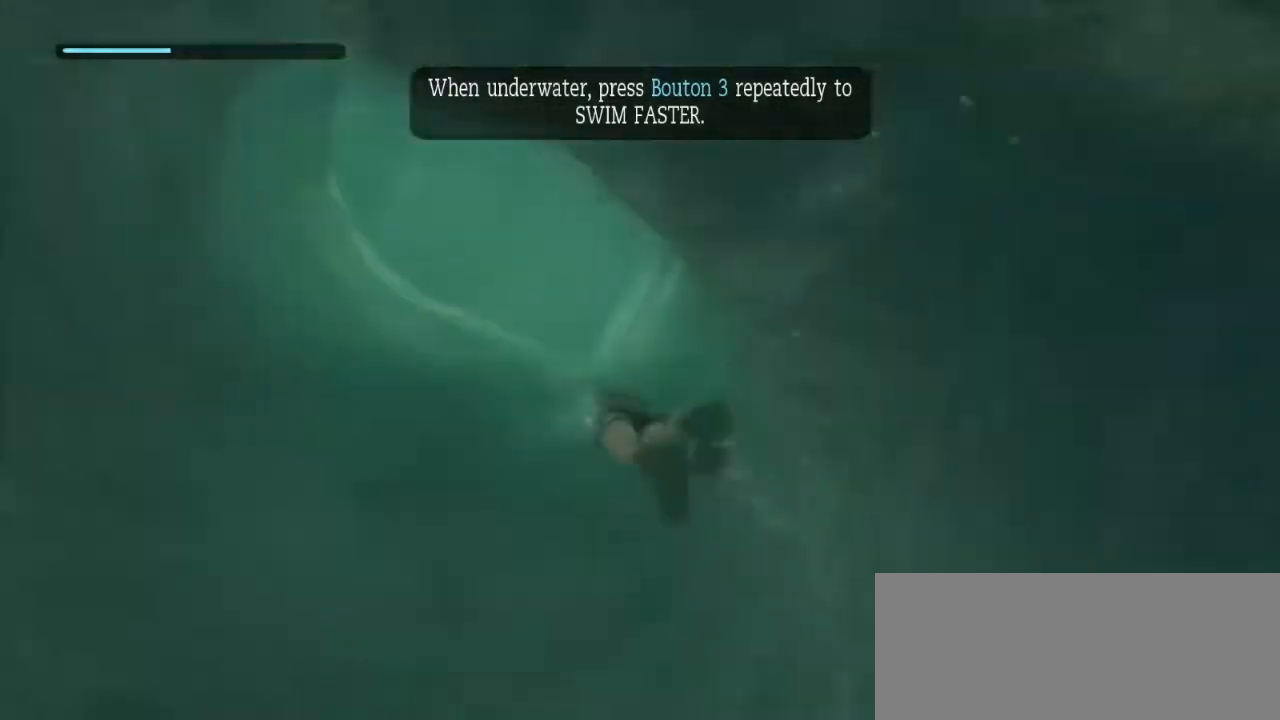
{"keys": ["space"], "mouse": [], "events": [[50, "e", "down"], [133, "e", "up"], [233, "e", "down"], [283, "e", "up"], [367, "e", "down"], [467, "e", "up"]]}
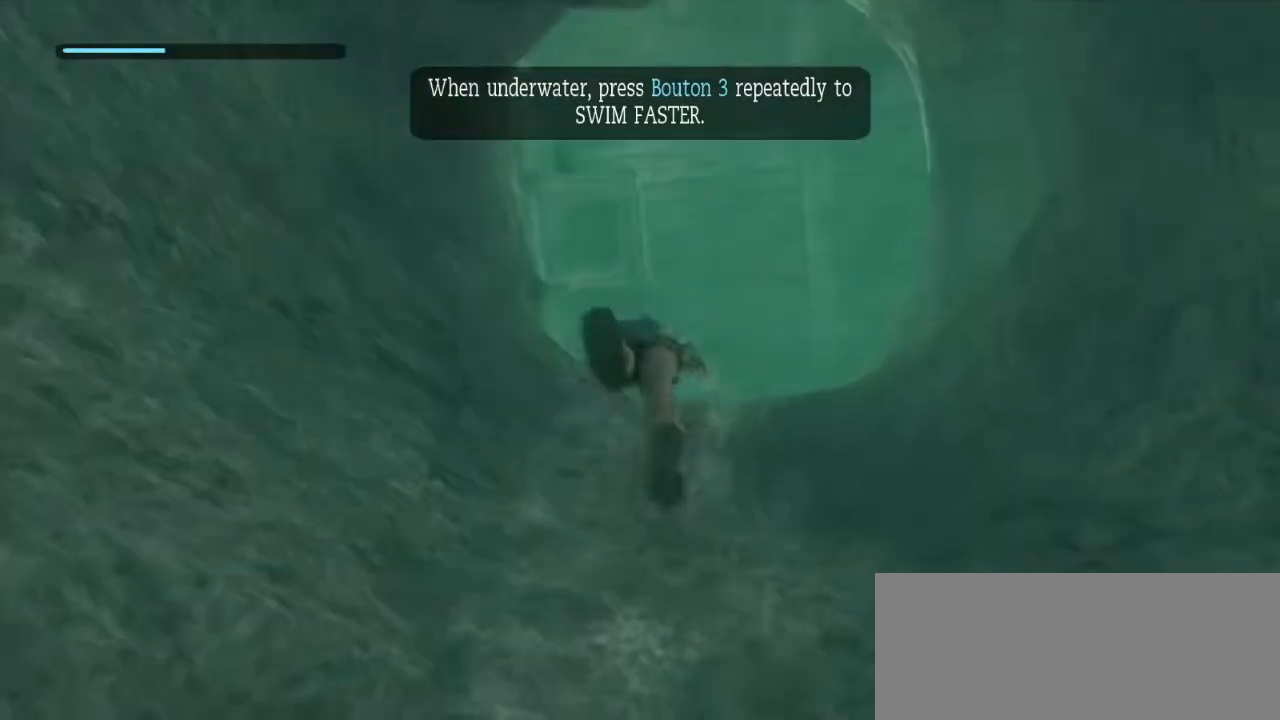
{"keys": ["space", "z"], "mouse": [], "events": [[50, "e", "down"], [50, "z", "down"], [100, "e", "up"], [200, "e", "down"], [283, "e", "up"], [383, "e", "down"], [483, "e", "up"]]}
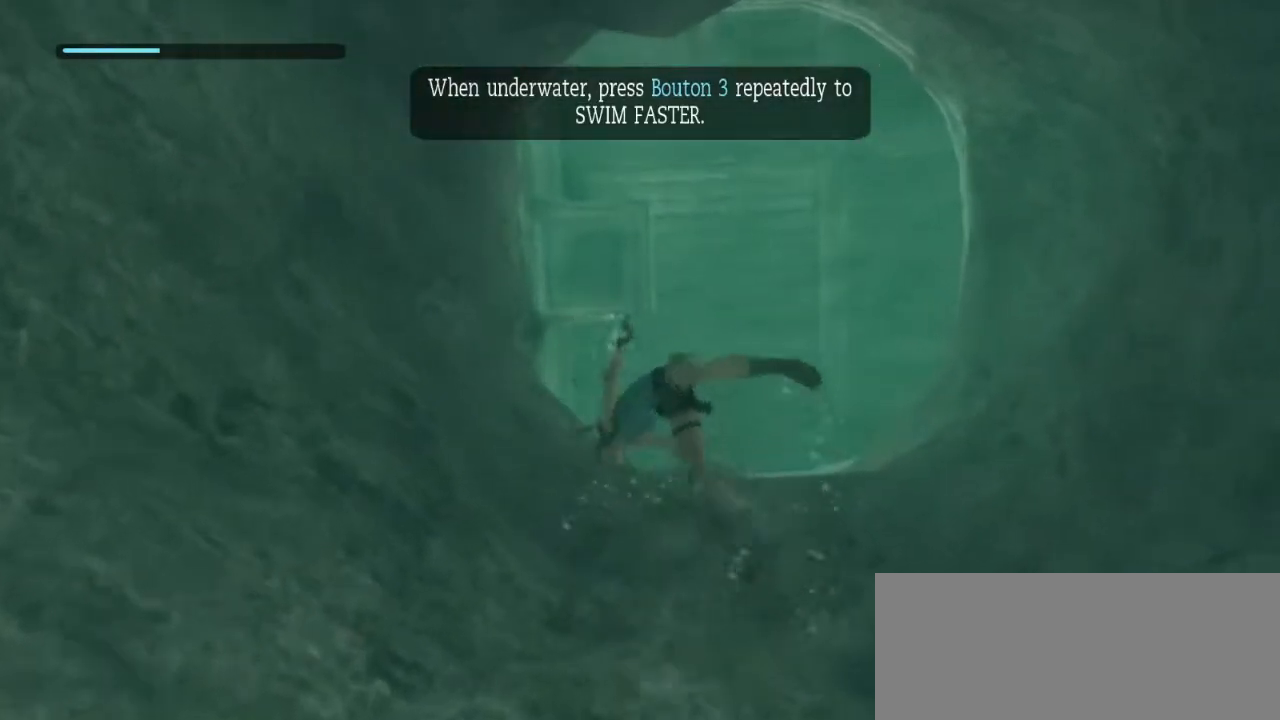
{"keys": ["e", "space"], "mouse": [], "events": [[67, "e", "down"], [167, "e", "up"], [167, "z", "up"], [267, "e", "down"], [300, "z", "down"], [350, "e", "up"], [450, "e", "down"], [500, "z", "up"]]}
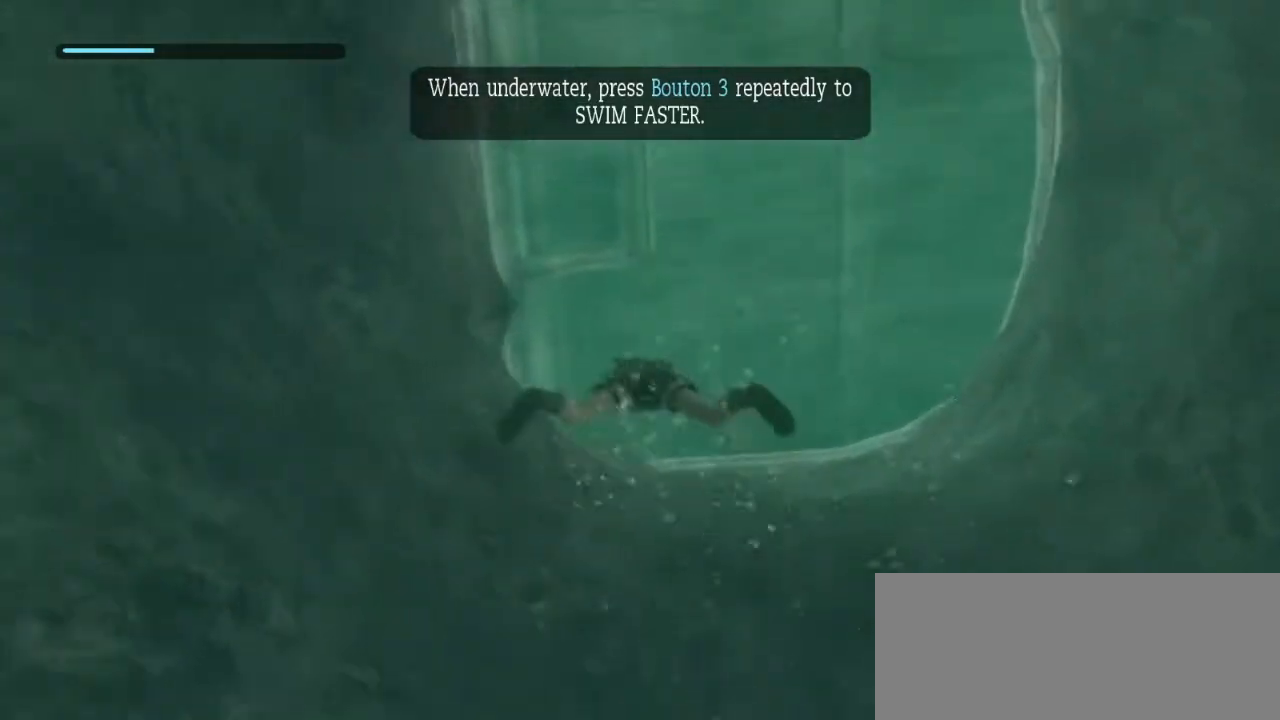
{"keys": ["e", "space", "z"], "mouse": [], "events": [[50, "e", "up"], [133, "e", "down"], [133, "z", "down"], [233, "e", "up"], [283, "e", "down"], [367, "e", "up"], [417, "e", "down"]]}
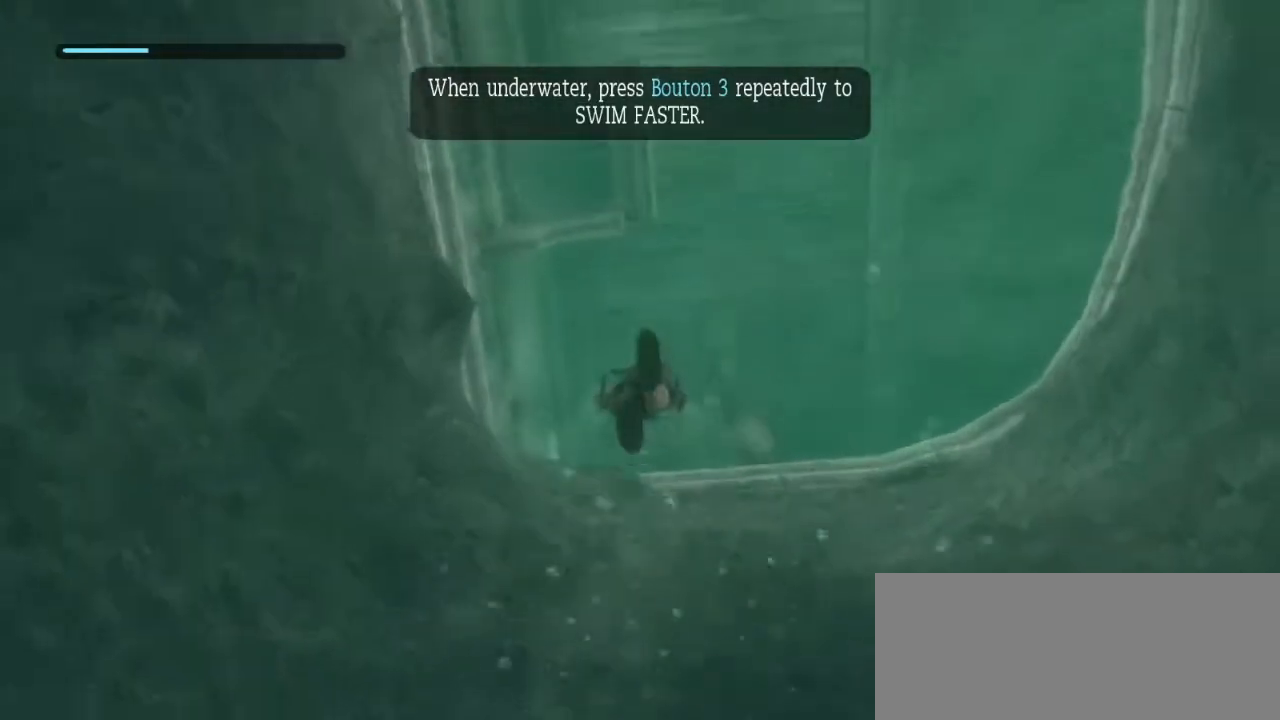
{"keys": ["e", "space", "z"], "mouse": [], "events": [[50, "e", "up"], [100, "e", "down"], [200, "e", "up"], [300, "e", "down"], [383, "e", "up"], [483, "e", "down"]]}
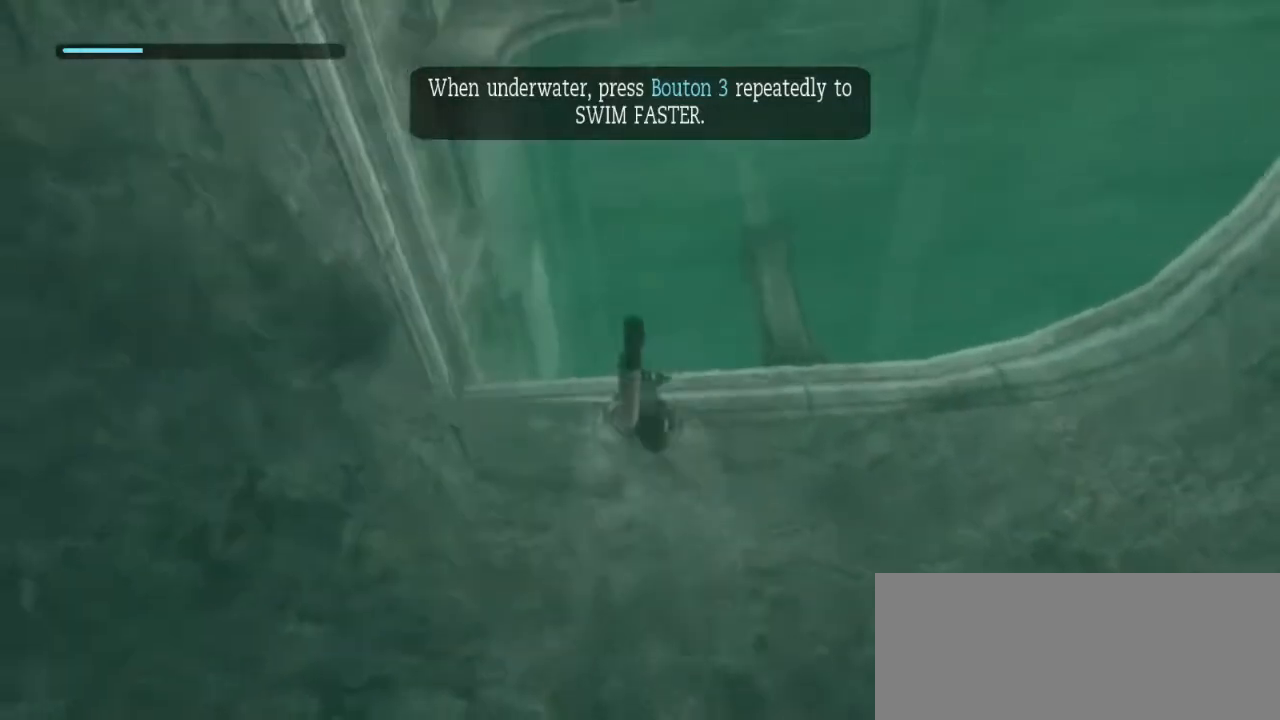
{"keys": ["e", "space", "z"], "mouse": [], "events": [[67, "e", "up"], [167, "e", "down"], [267, "e", "up"], [350, "e", "down"]]}
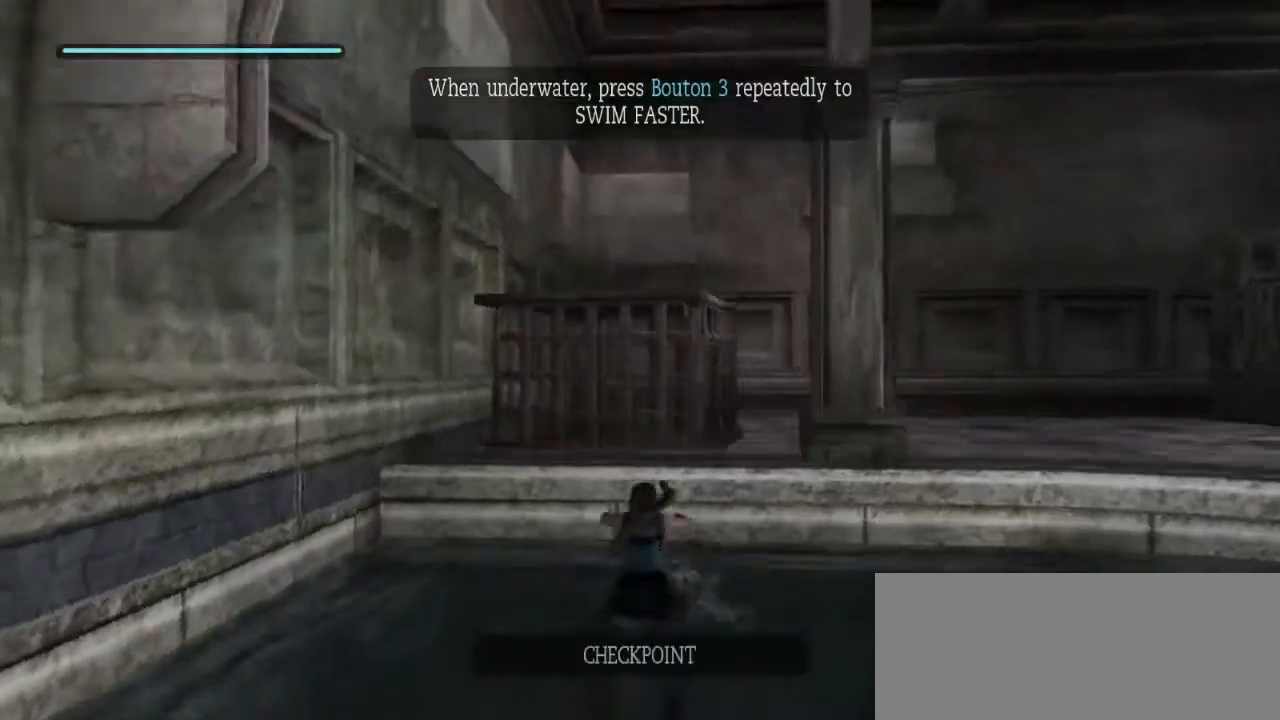
{"keys": ["z"], "mouse": [], "events": [[50, "e", "up"], [83, "space", "up"]]}
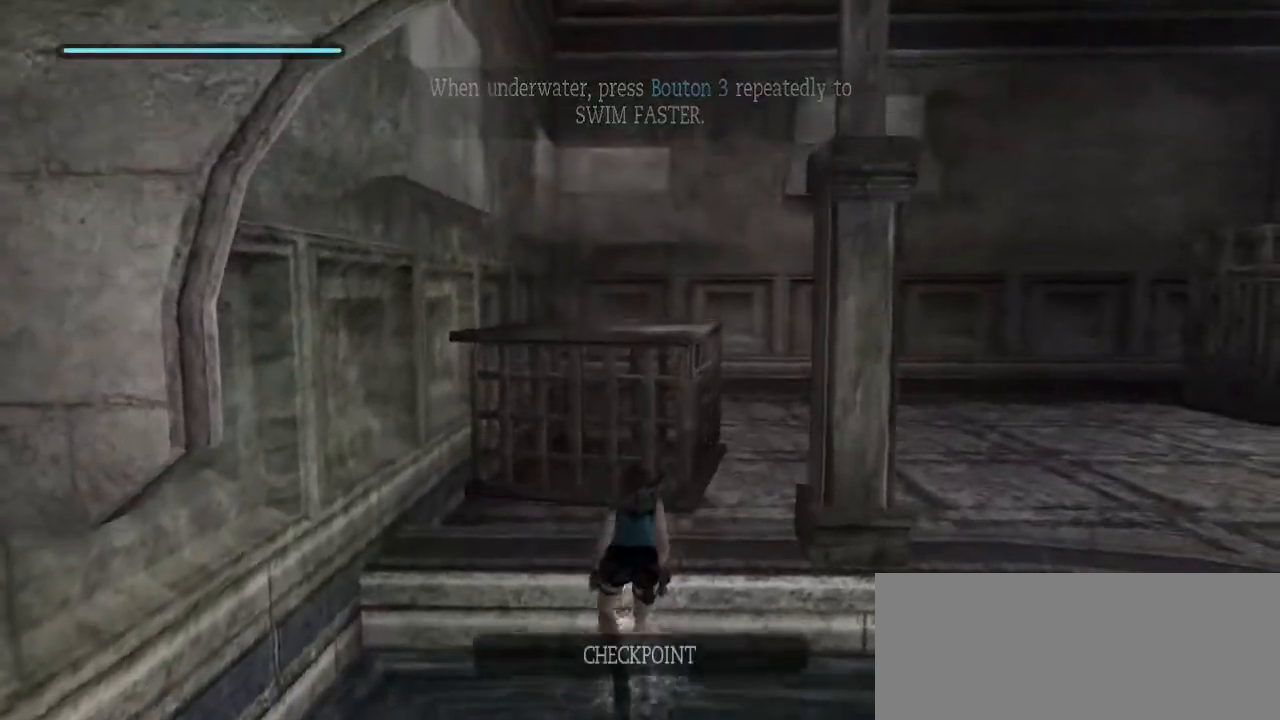
{"keys": ["z"], "mouse": [], "events": []}
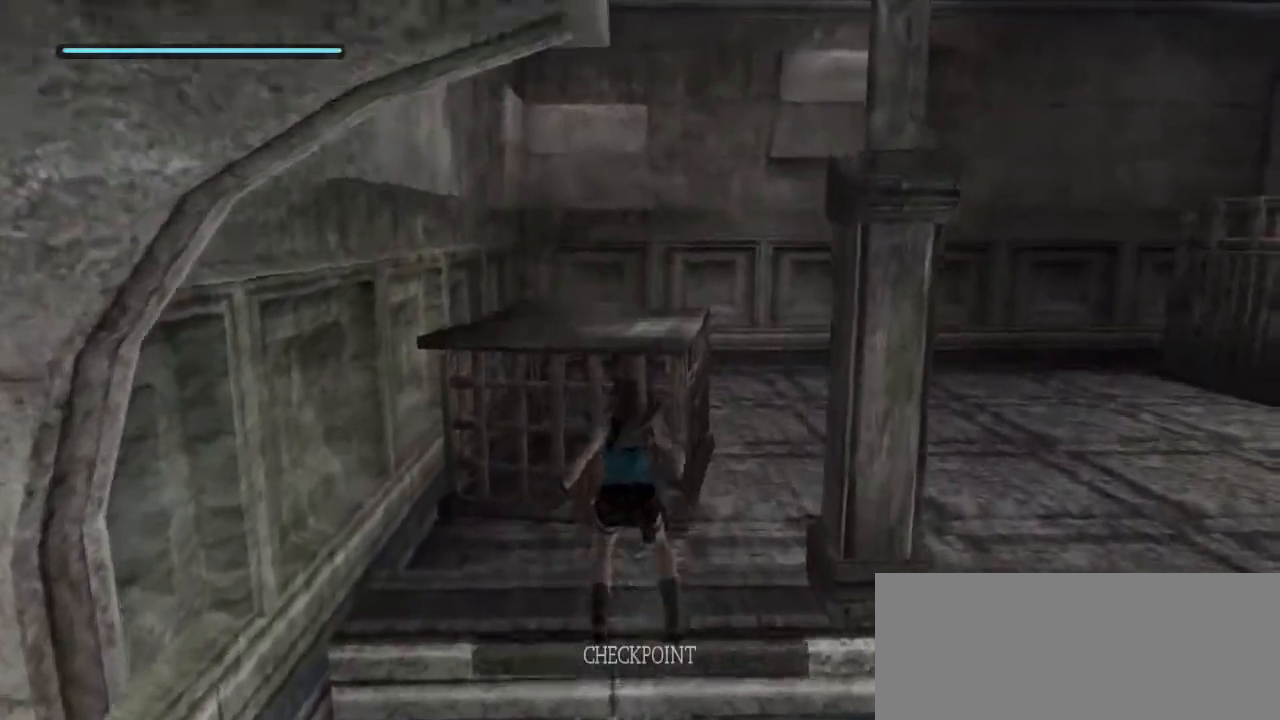
{"keys": ["z"], "mouse": [], "events": [[33, "mouse_right", "down"], [117, "mouse_right", "up"], [117, "space", "down"], [167, "space", "up"]]}
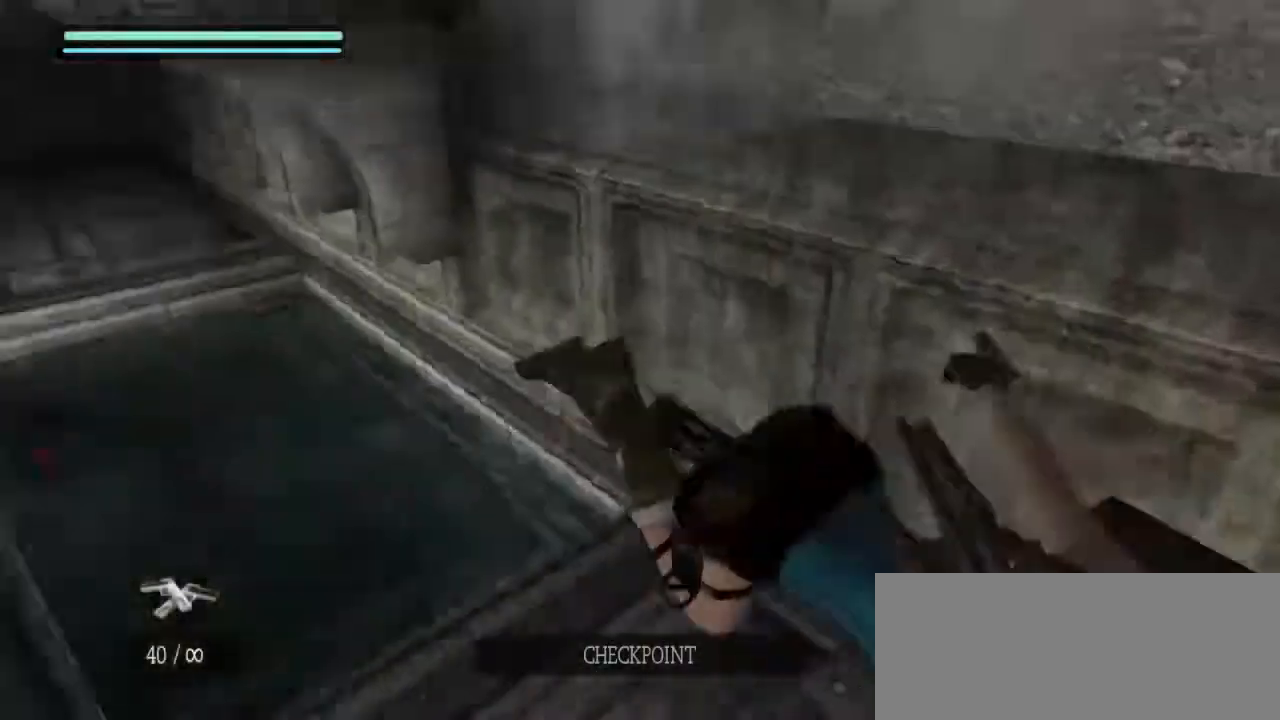
{"keys": ["z"], "mouse": [], "events": []}
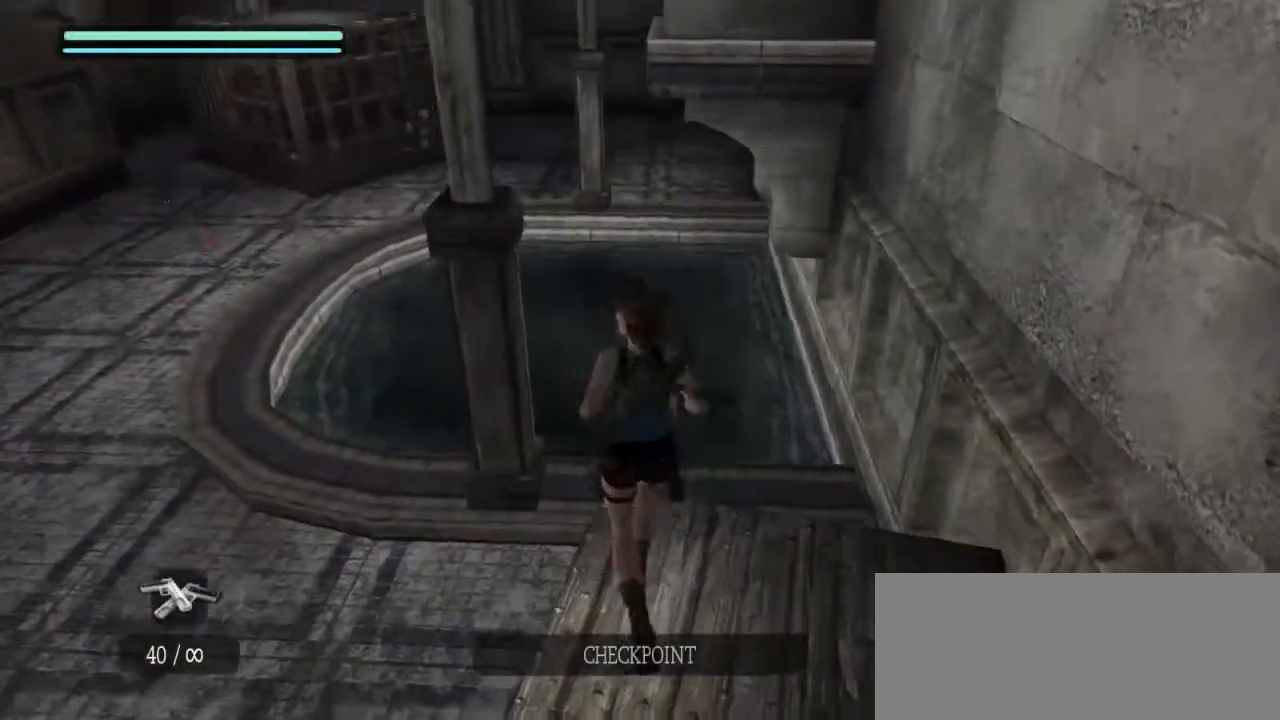
{"keys": ["space", "z"], "mouse": [], "events": [[250, "space", "down"]]}
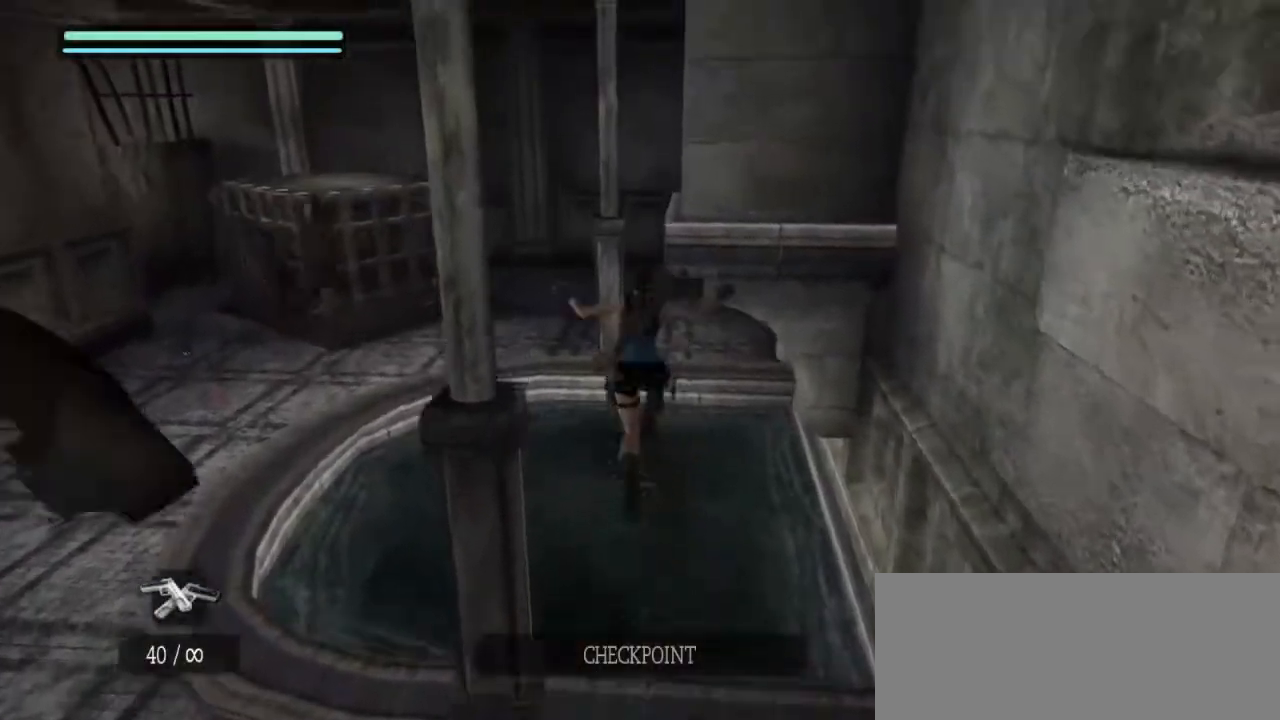
{"keys": ["q"], "mouse": [], "events": [[167, "space", "up"], [167, "z", "up"], [450, "q", "down"]]}
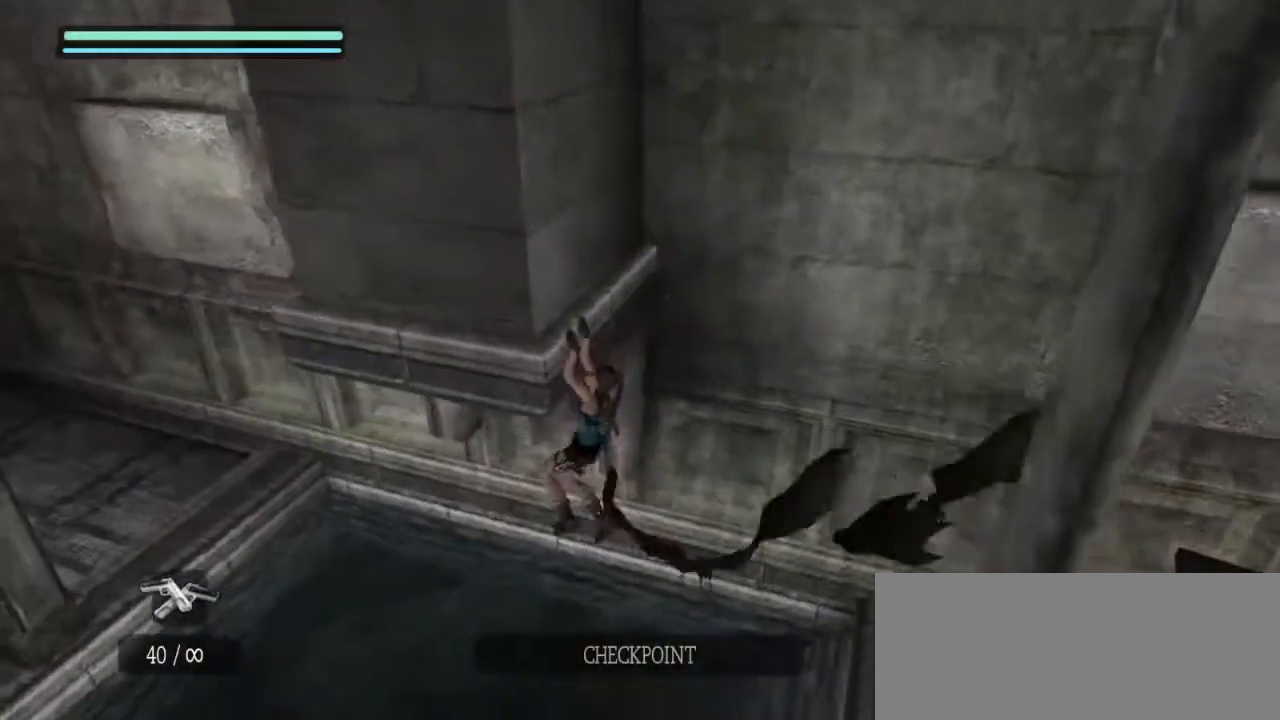
{"keys": ["e", "q"], "mouse": [], "events": [[133, "e", "down"], [183, "e", "up"], [283, "e", "down"], [317, "e", "up"], [417, "e", "down"]]}
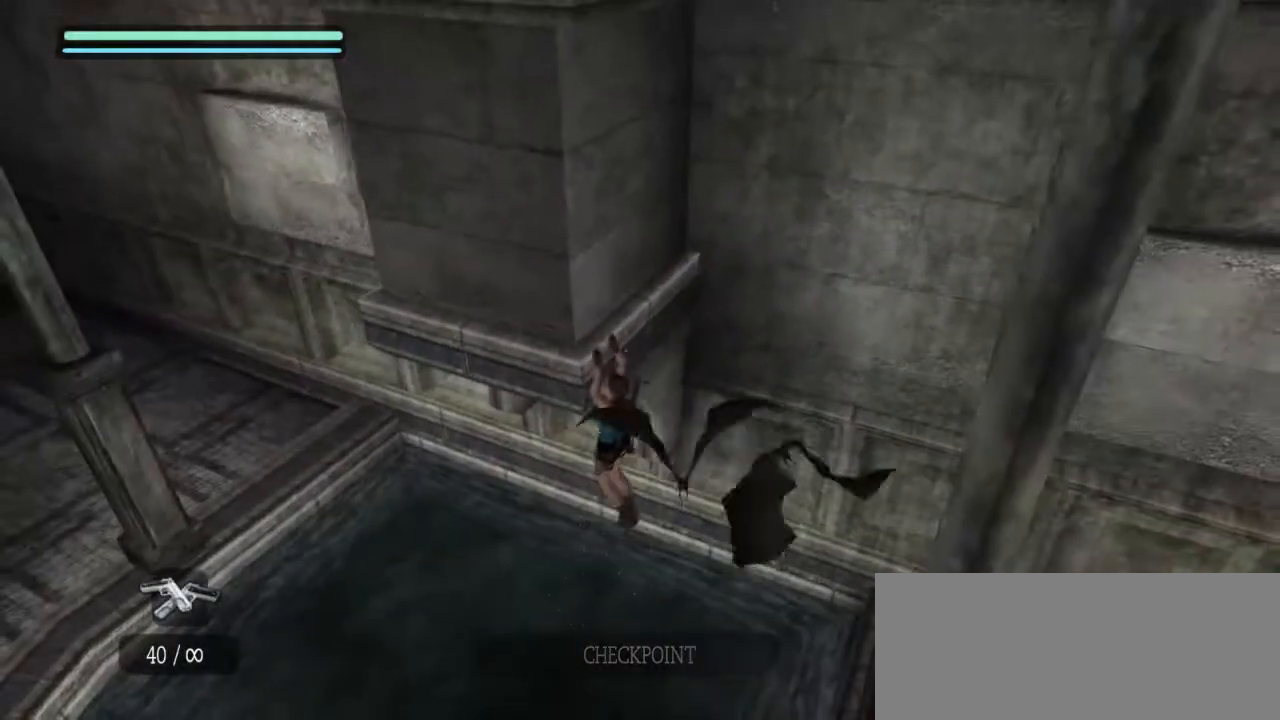
{"keys": ["q"], "mouse": [], "events": [[17, "e", "up"], [100, "e", "down"], [150, "e", "up"], [250, "e", "down"], [333, "e", "up"], [383, "e", "down"], [483, "e", "up"]]}
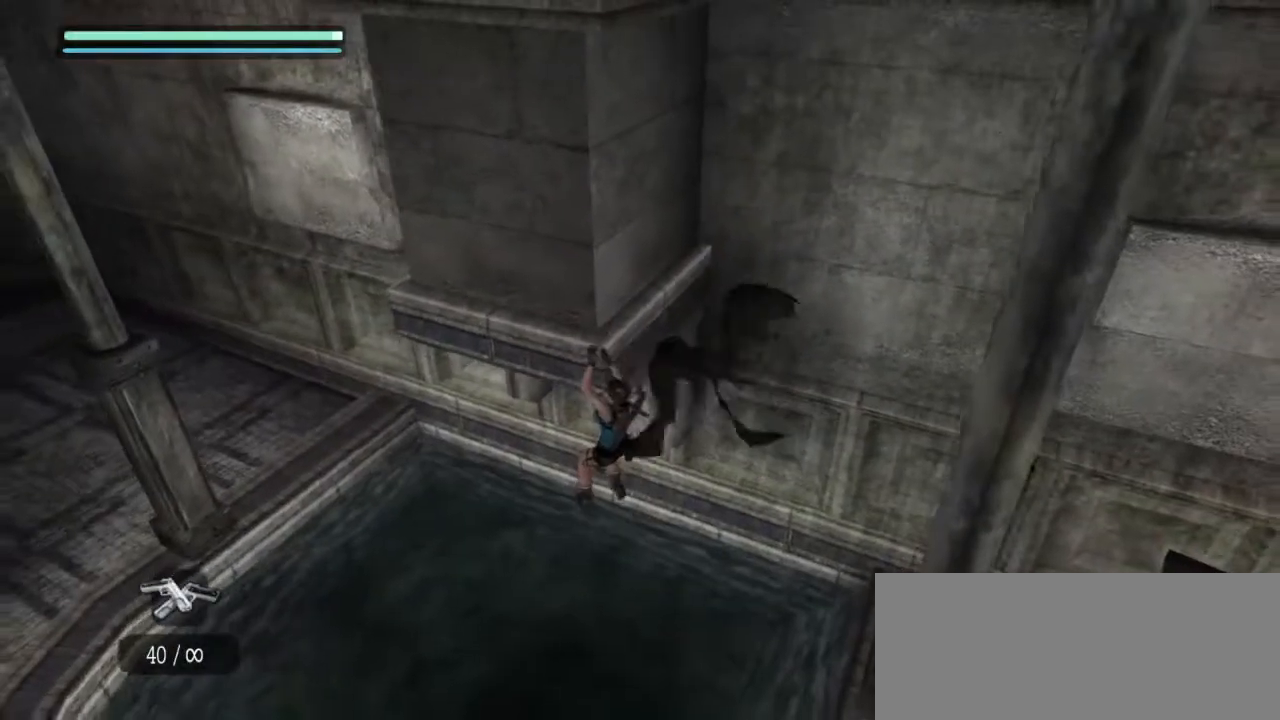
{"keys": ["q"], "mouse": [], "events": [[67, "e", "down"], [117, "e", "up"], [217, "e", "down"], [300, "e", "up"], [350, "e", "down"], [450, "e", "up"]]}
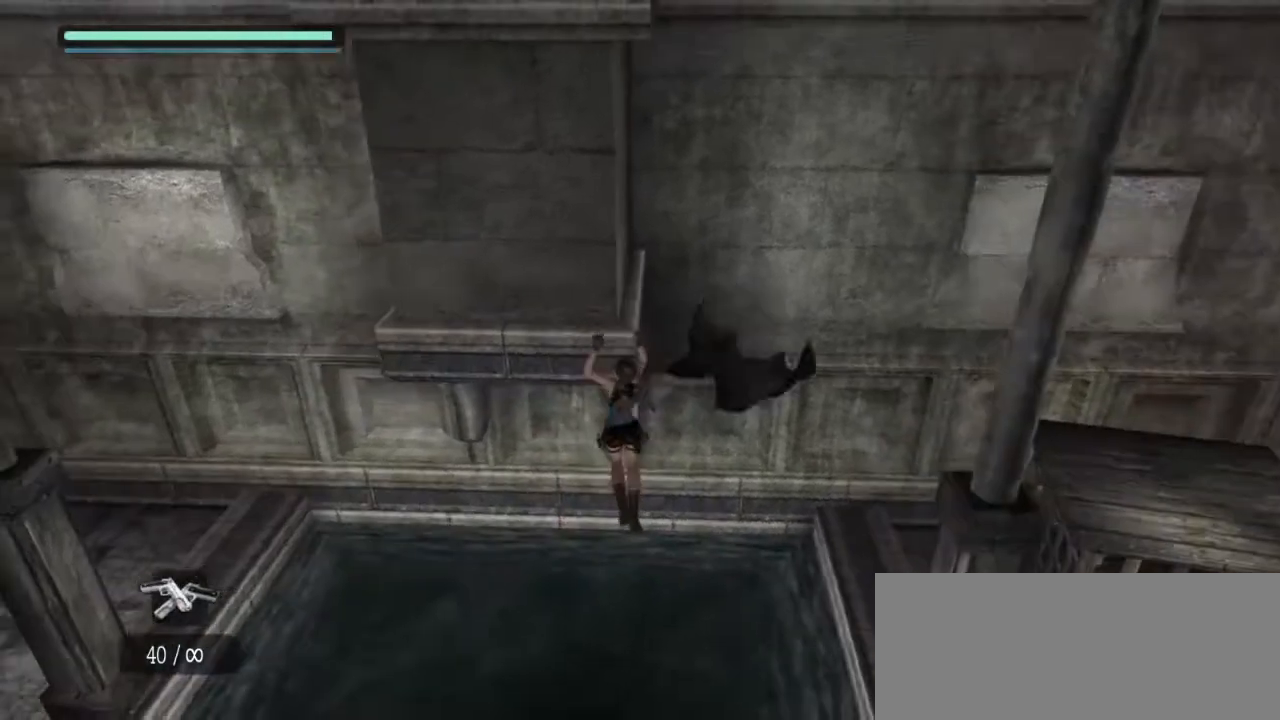
{"keys": ["q"], "mouse": [], "events": [[50, "e", "down"], [83, "e", "up"], [183, "e", "down"], [283, "e", "up"], [367, "e", "down"], [417, "e", "up"]]}
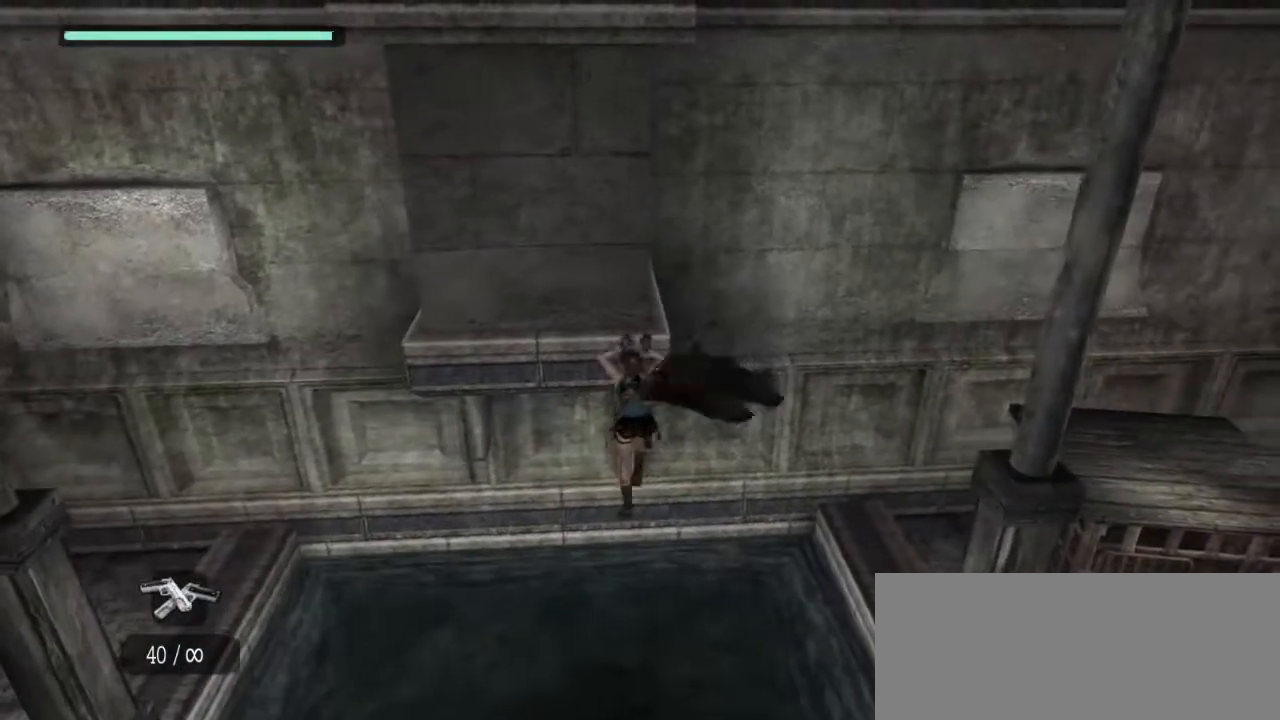
{"keys": ["e", "q"], "mouse": [], "events": [[17, "e", "down"], [50, "e", "up"], [150, "e", "down"], [250, "e", "up"], [333, "e", "down"], [383, "e", "up"], [483, "e", "down"]]}